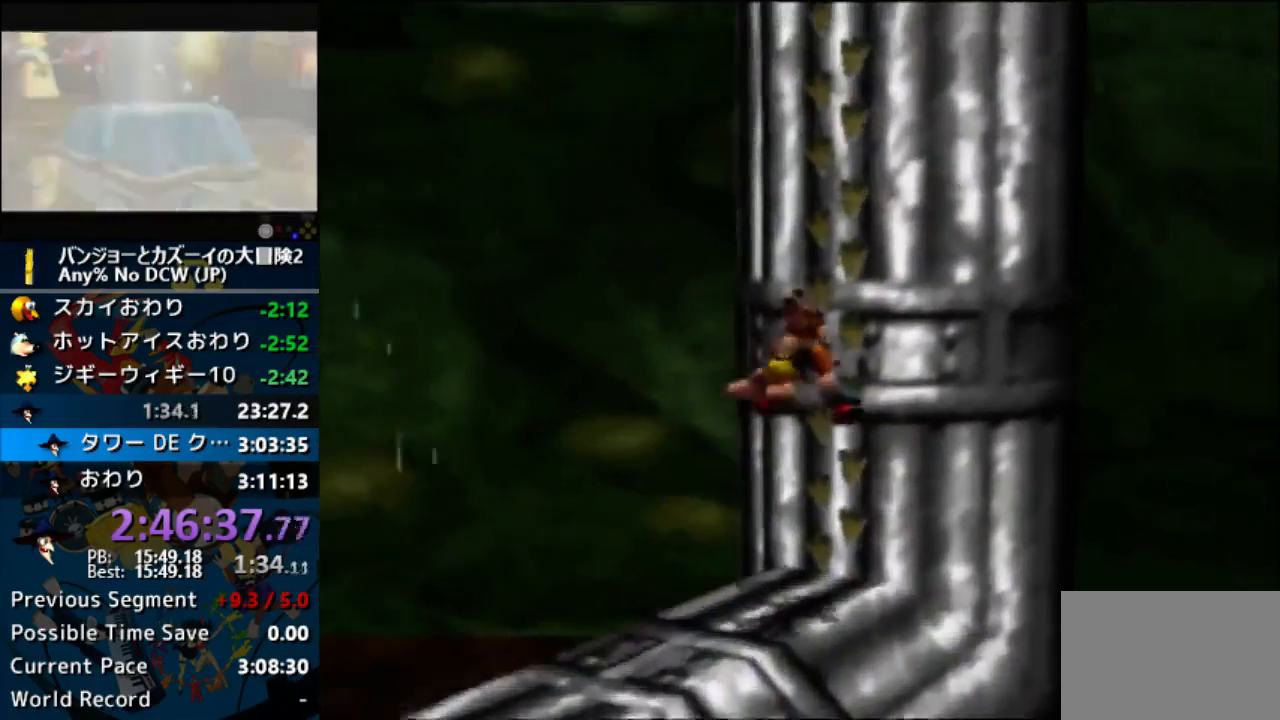
Gameplay with a controller (Nintendo layout); each line is a JSON object with the inputs held at the frame after it (dt_ms = milliseconds from this image to that frame). "button_events" lists button changes between this image and that frame as [ms after this image, input, new state], when the widget could be followed in between (sticks are given only as held states). Not read: L3 R3 START.
{"dt_ms": 500, "buttons": ["A", "Z"], "left_stick": "up-left", "button_events": []}
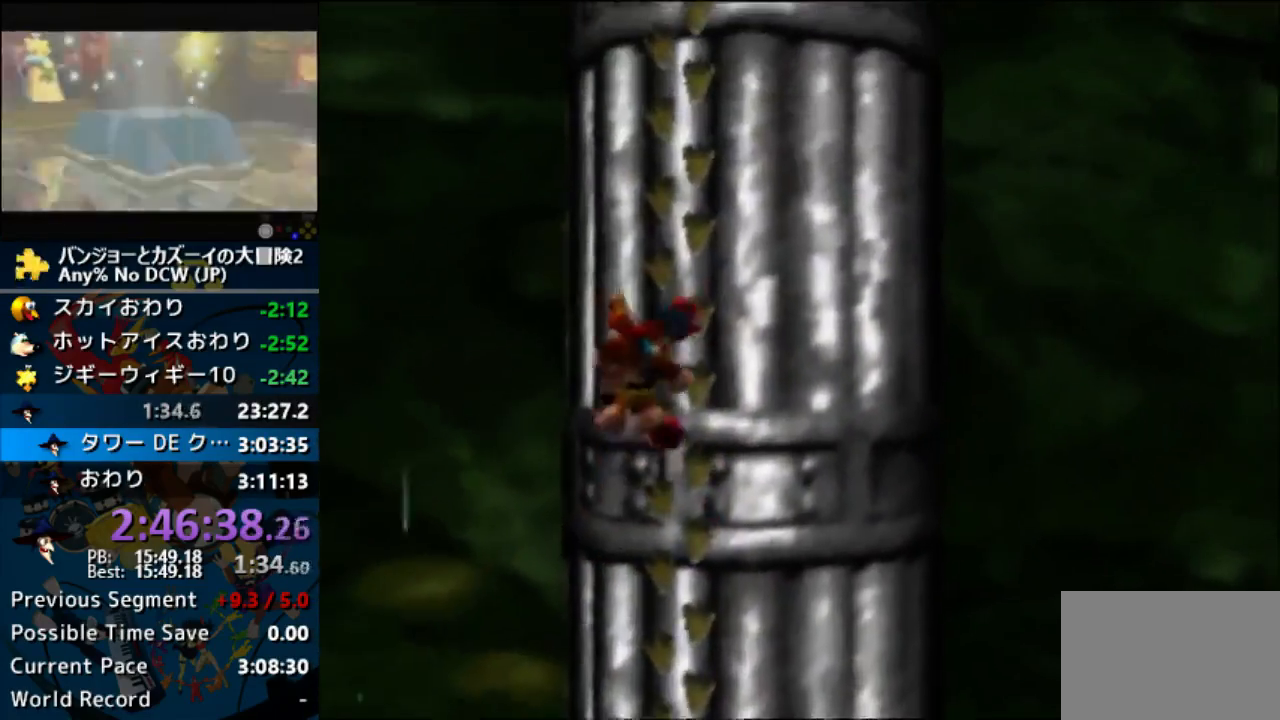
{"dt_ms": 500, "buttons": ["Z"], "left_stick": "up", "button_events": [[200, "A", "up"], [200, "L1", "down"], [267, "L1", "up"]]}
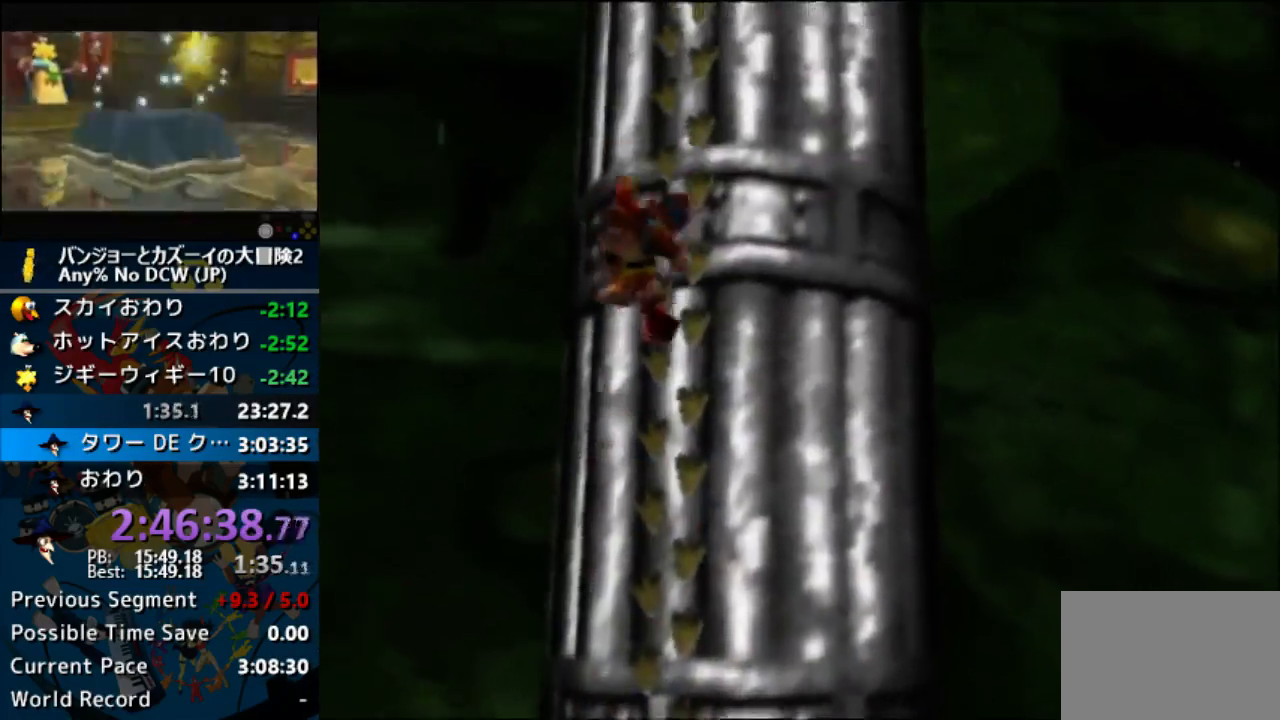
{"dt_ms": 500, "buttons": ["Z"], "left_stick": "up"}
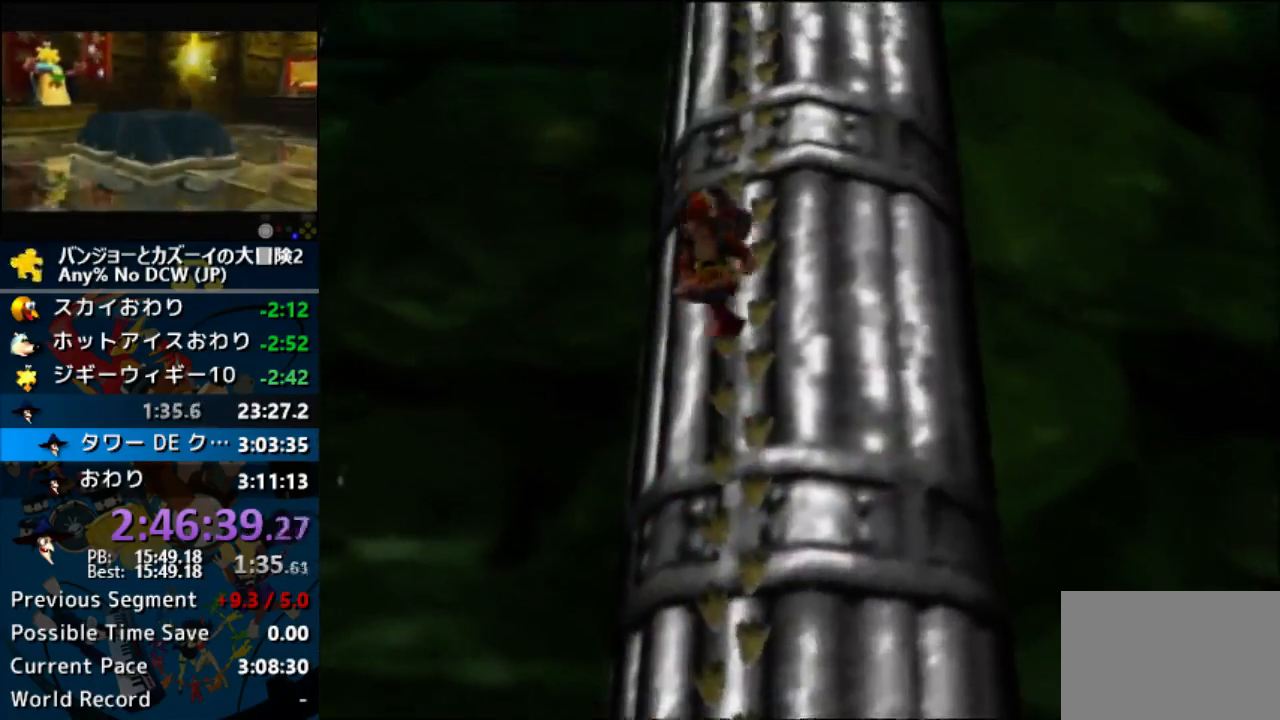
{"dt_ms": 500, "buttons": ["Z"], "left_stick": "up"}
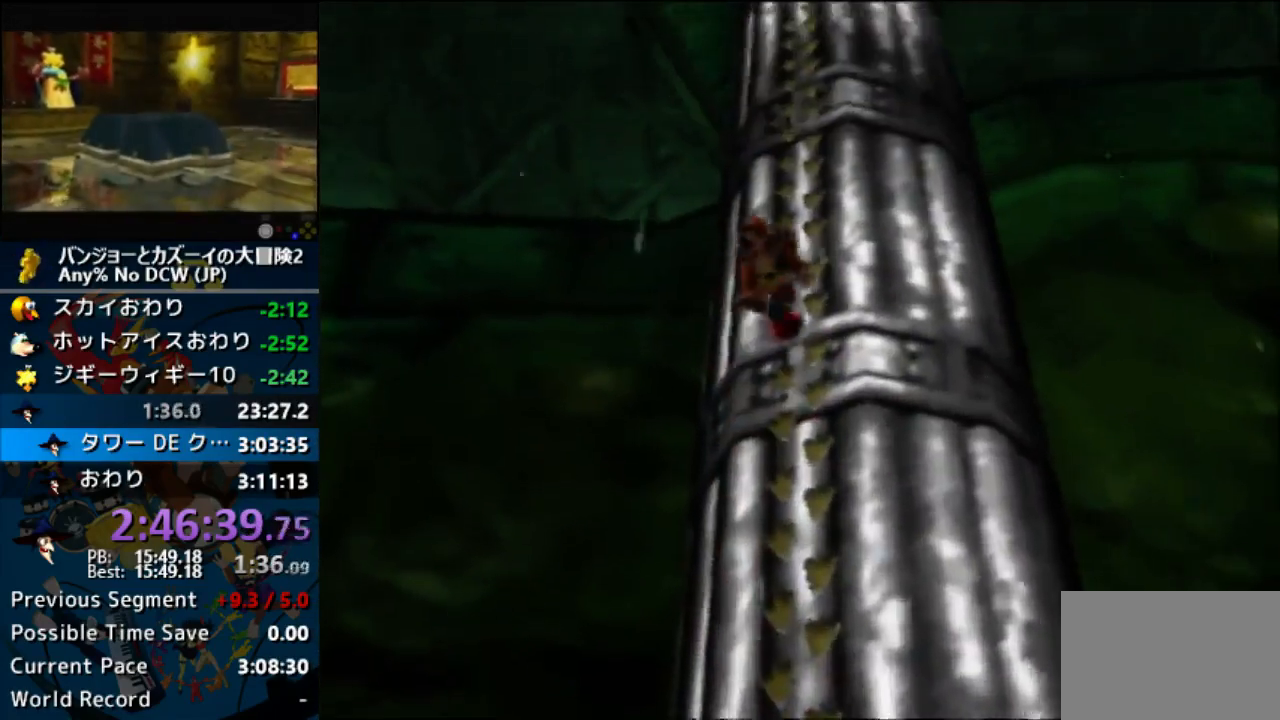
{"dt_ms": 1000, "buttons": ["Z", "DPAD_DOWN"], "left_stick": "up-left", "button_events": [[267, "DPAD_UP", "down"], [300, "L1", "down"], [367, "DPAD_DOWN", "down"], [367, "DPAD_LEFT", "down"], [367, "DPAD_RIGHT", "down"], [600, "L1", "up"], [767, "DPAD_RIGHT", "up"], [800, "DPAD_LEFT", "up"], [933, "DPAD_UP", "up"]]}